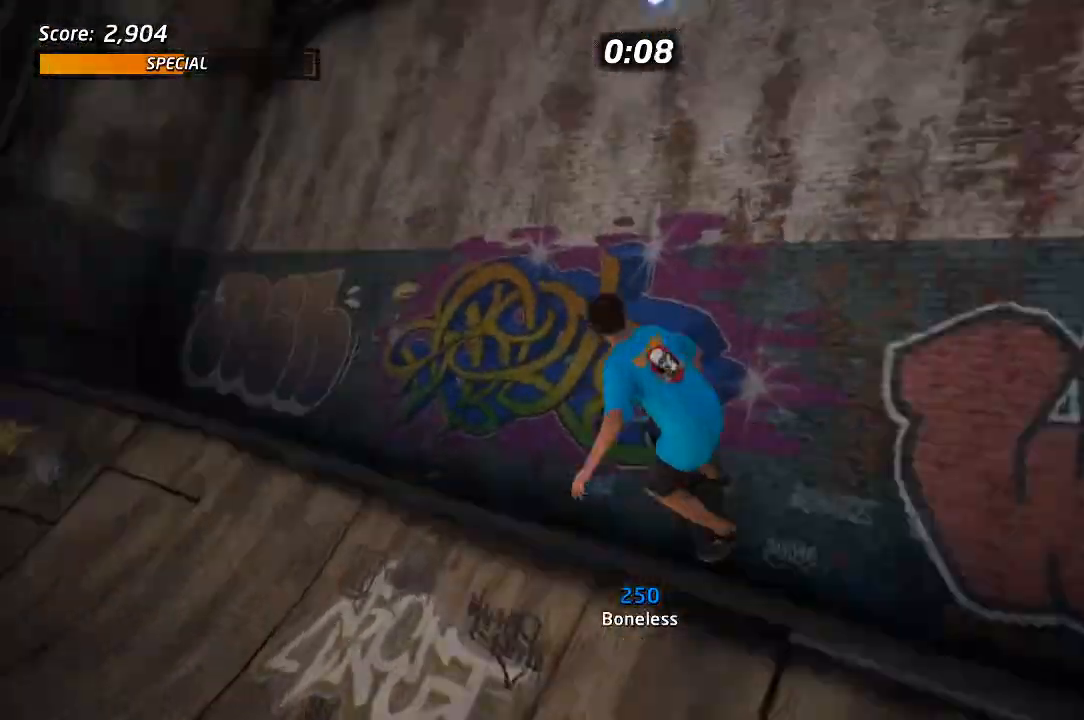
Gameplay with a controller (PlayStation layout); each line is a JSON object with the inputs held at the frame after it (dt_ms = milliseconds from this image to that frame). "events" lists button and stick changes between this image and that frame as [ms after this image, input, new state], when the widget could be followed in between.
{"dt_ms": 500, "buttons": ["L1", "DPAD_LEFT"], "left_stick": "center", "right_stick": "center", "events": [[50, "L1", "down"], [83, "SQUARE", "down"], [167, "SQUARE", "up"], [217, "SQUARE", "down"], [233, "R2", "down"], [283, "DPAD_DOWN", "up"], [333, "SQUARE", "up"], [350, "DPAD_DOWN", "down"], [417, "R2", "up"], [467, "DPAD_DOWN", "up"]]}
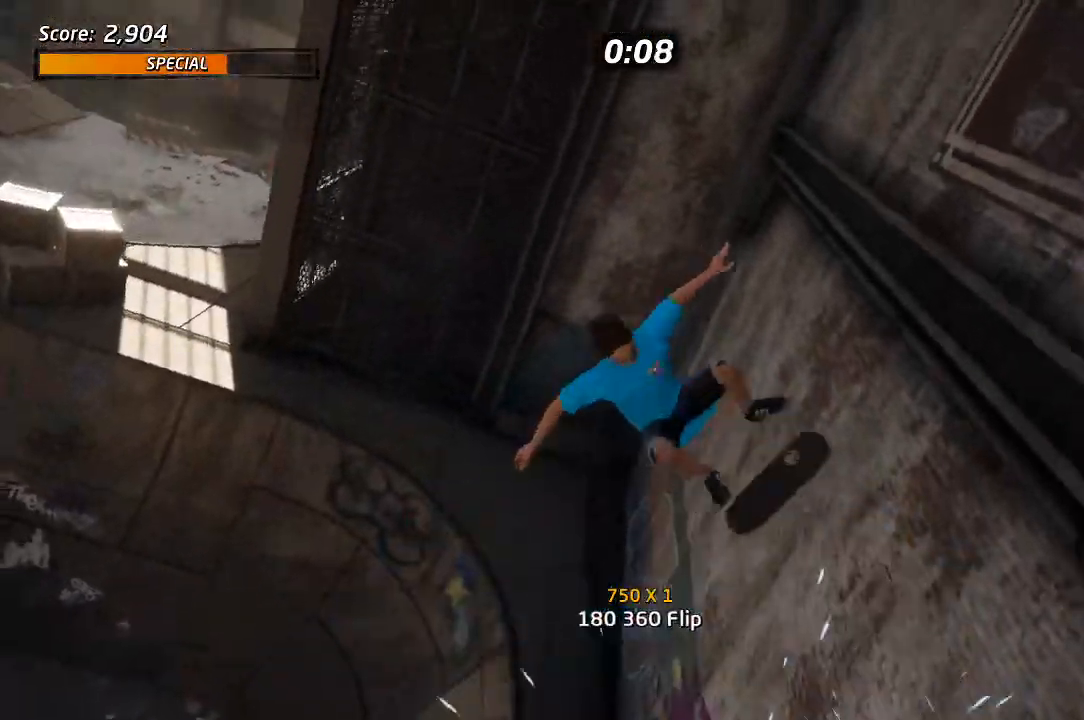
{"dt_ms": 500, "buttons": ["L1", "DPAD_UP"], "left_stick": "center", "right_stick": "center"}
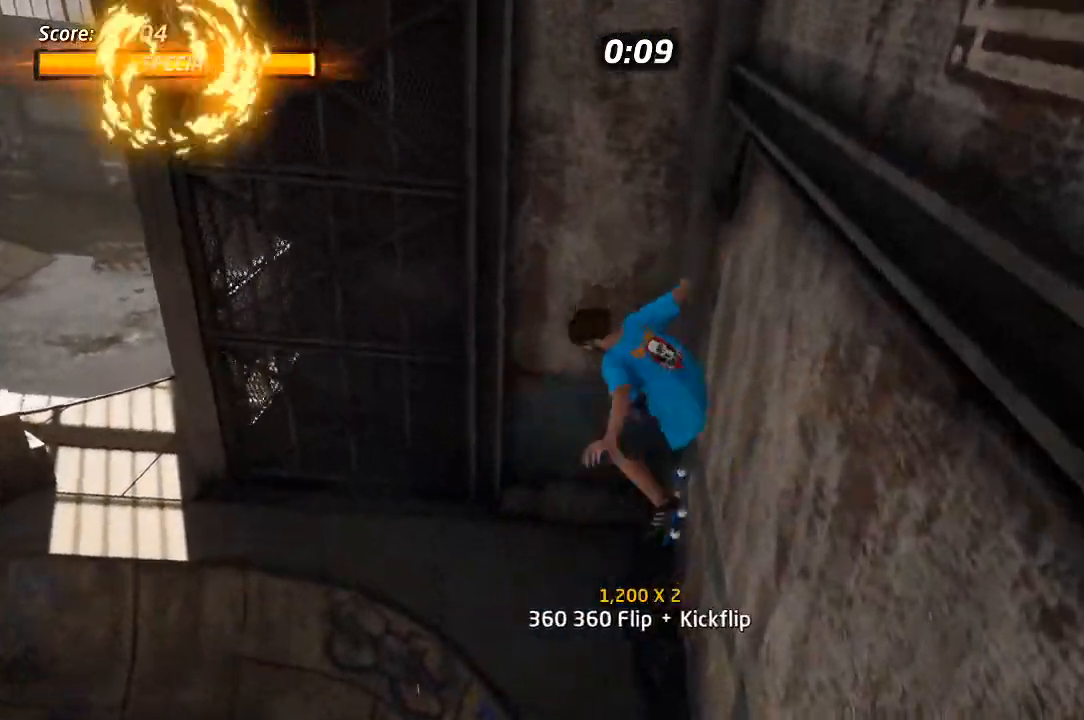
{"dt_ms": 500, "buttons": ["TRIANGLE", "DPAD_UP", "DPAD_LEFT"], "left_stick": "center", "right_stick": "center", "events": [[67, "DPAD_DOWN", "down"], [67, "DPAD_UP", "up"], [67, "L1", "up"], [117, "TRIANGLE", "down"], [200, "DPAD_UP", "down"], [417, "DPAD_DOWN", "up"], [417, "DPAD_LEFT", "down"], [433, "DPAD_LEFT", "up"], [450, "DPAD_LEFT", "down"]]}
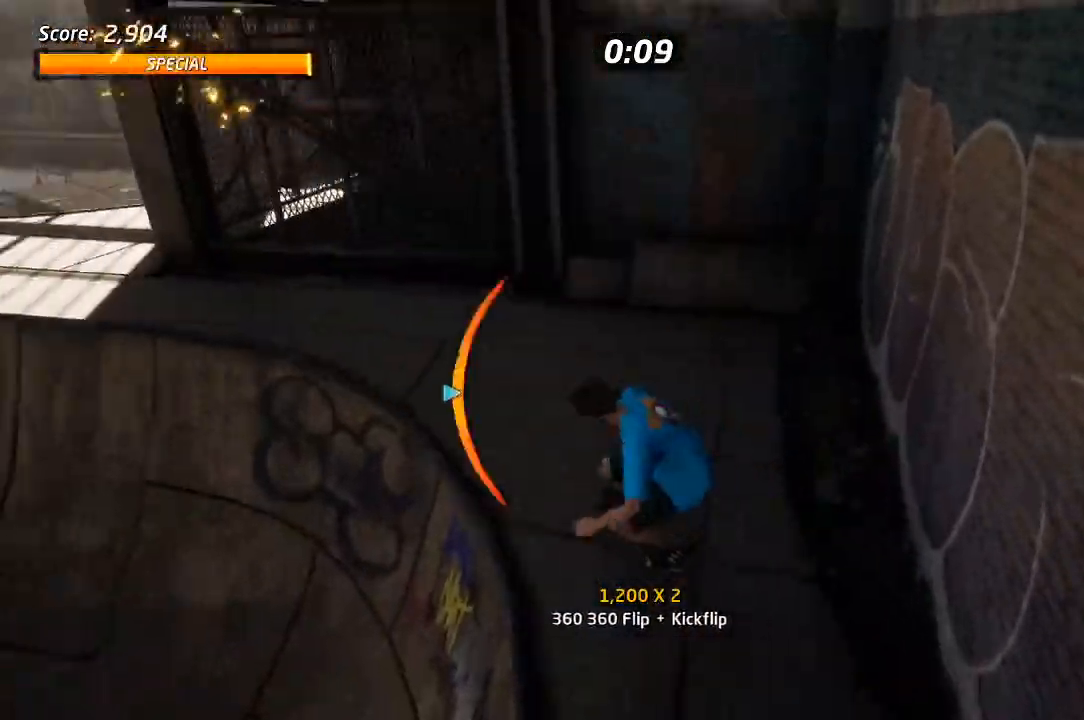
{"dt_ms": 1000, "buttons": ["SQUARE", "DPAD_UP", "DPAD_RIGHT"], "left_stick": "center", "right_stick": "center"}
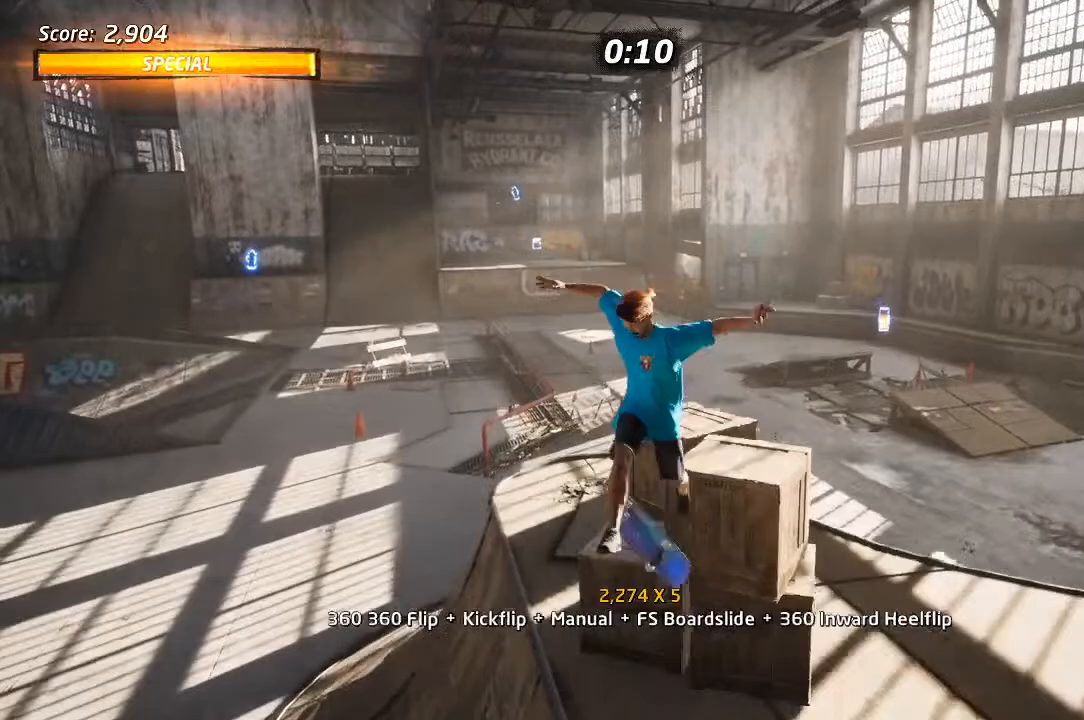
{"dt_ms": 500, "buttons": ["CROSS"], "left_stick": "center", "right_stick": "center", "events": [[50, "DPAD_UP", "up"], [83, "DPAD_RIGHT", "up"], [150, "SQUARE", "up"], [267, "CROSS", "down"]]}
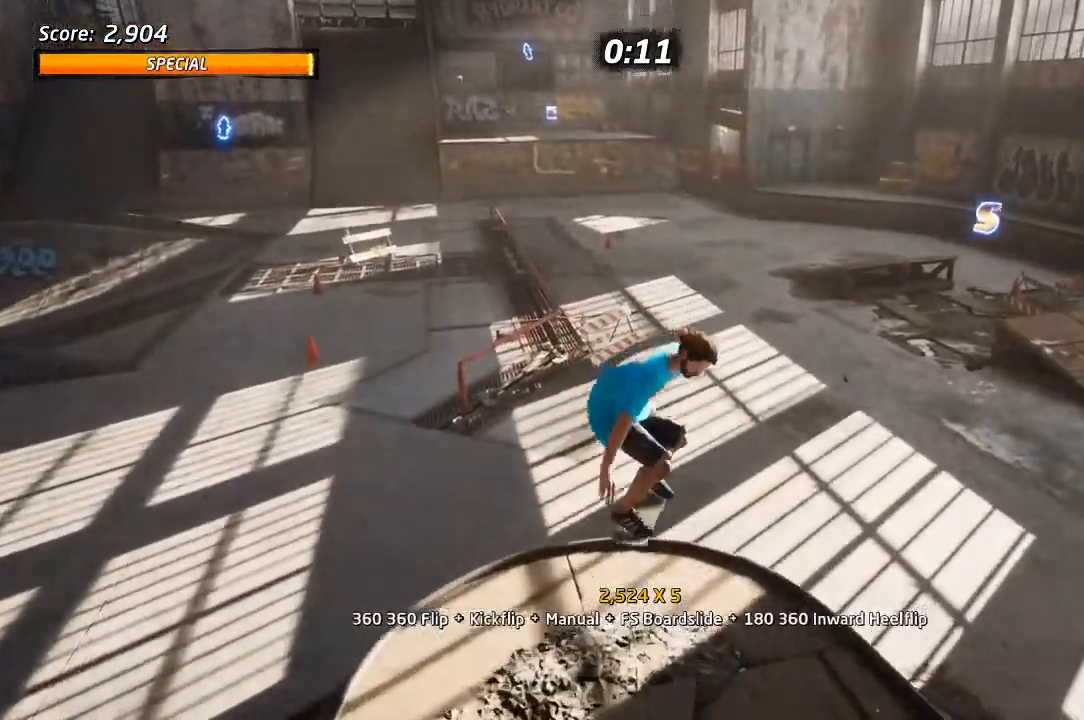
{"dt_ms": 500, "buttons": [], "left_stick": "center", "right_stick": "center", "events": [[417, "CROSS", "up"]]}
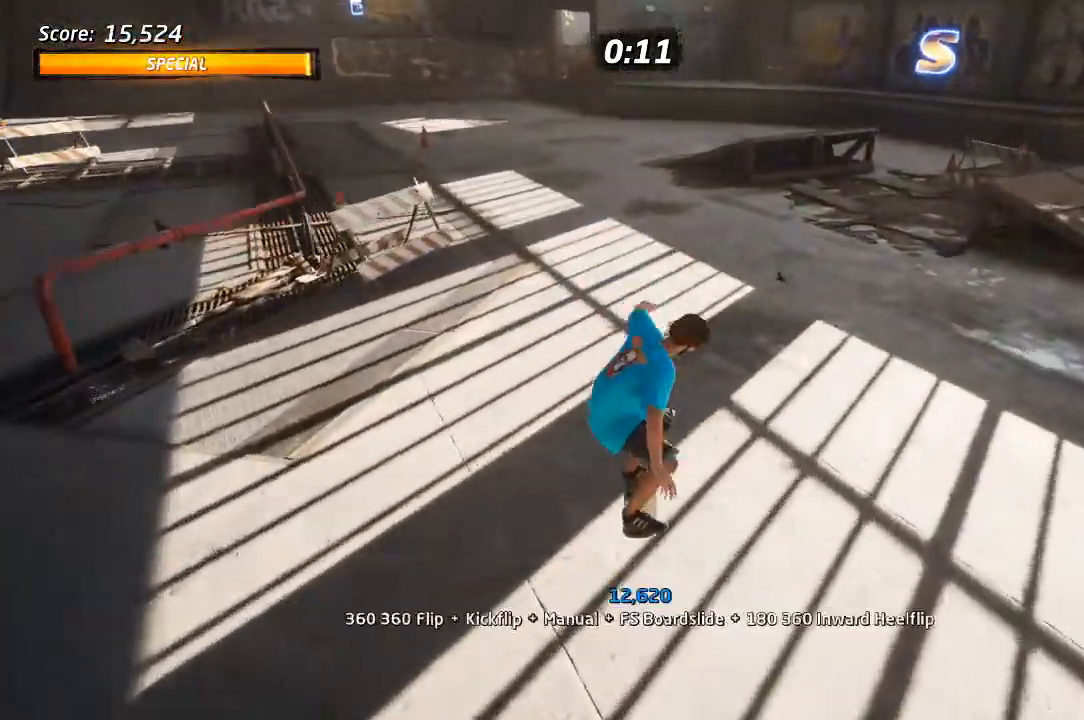
{"dt_ms": 500, "buttons": [], "left_stick": "center", "right_stick": "center", "events": [[17, "right_stick", "down-left"], [67, "right_stick", "center"]]}
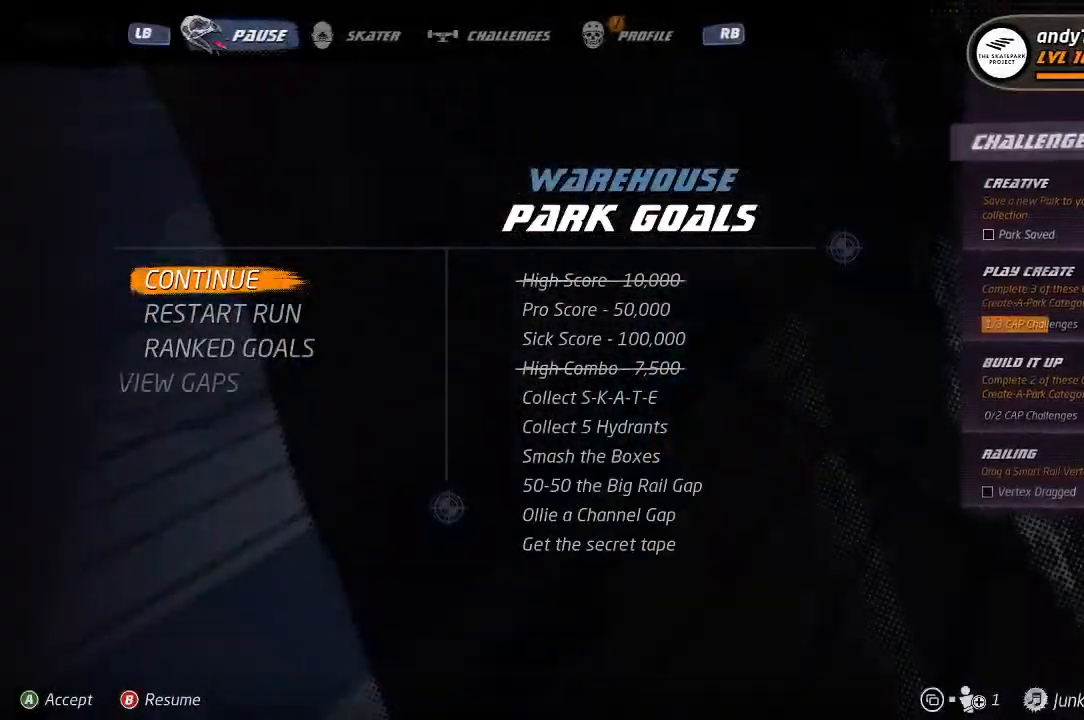
{"dt_ms": 500, "buttons": [], "left_stick": "center", "right_stick": "center", "events": []}
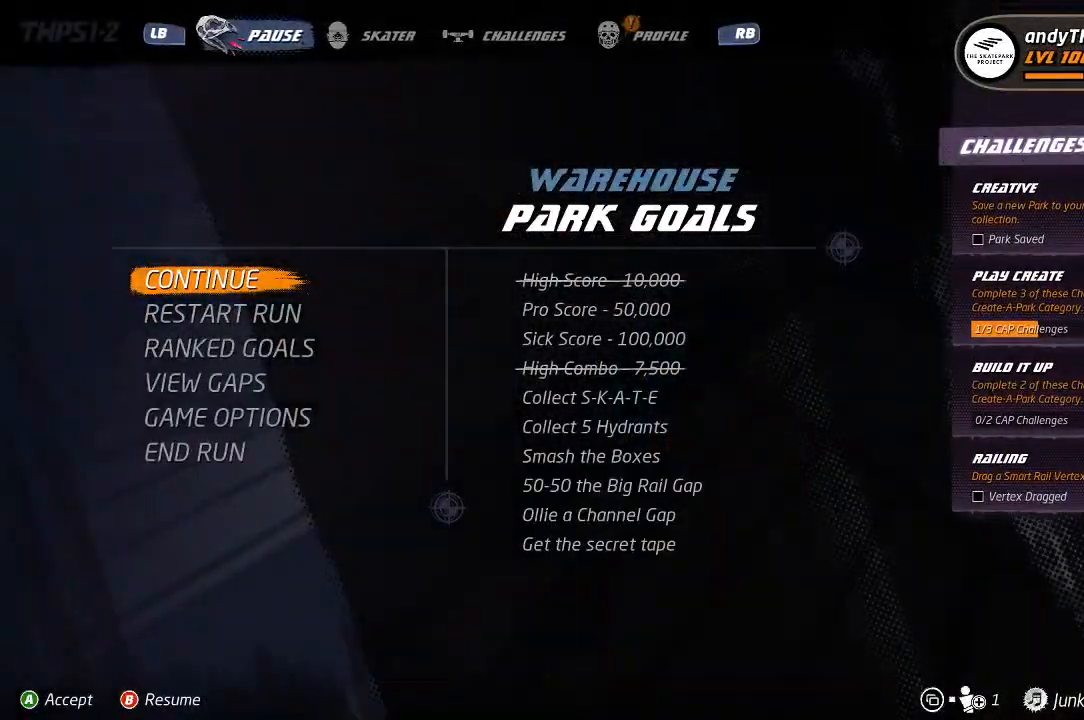
{"dt_ms": 500, "buttons": [], "left_stick": "center", "right_stick": "center", "events": []}
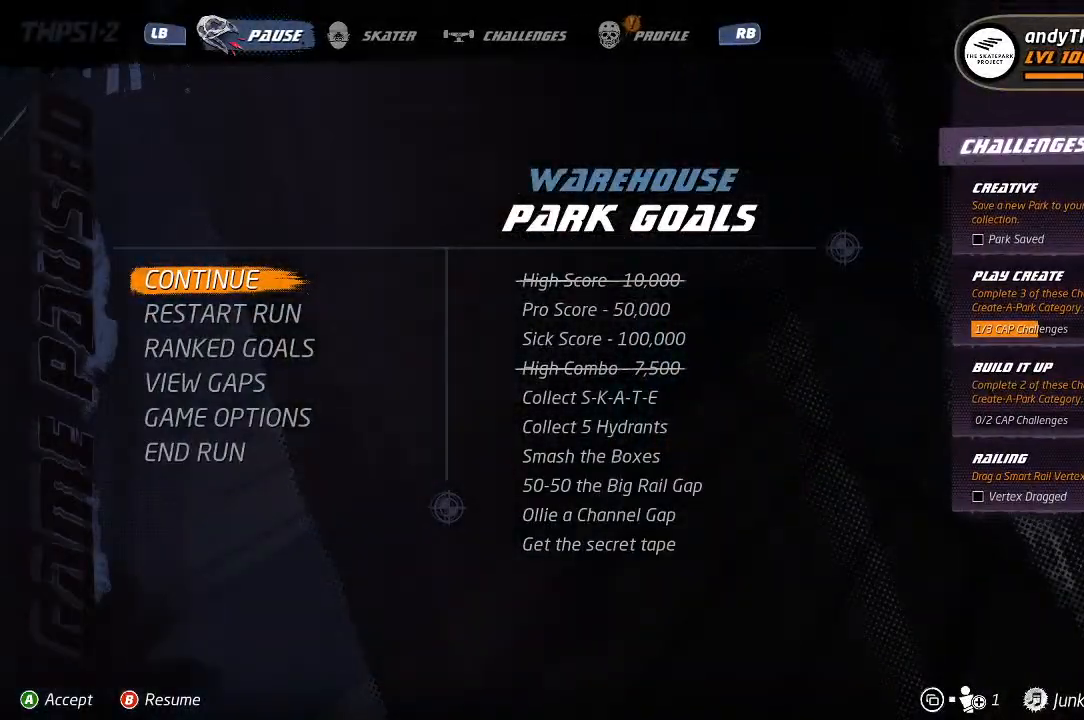
{"dt_ms": 500, "buttons": [], "left_stick": "center", "right_stick": "center", "events": []}
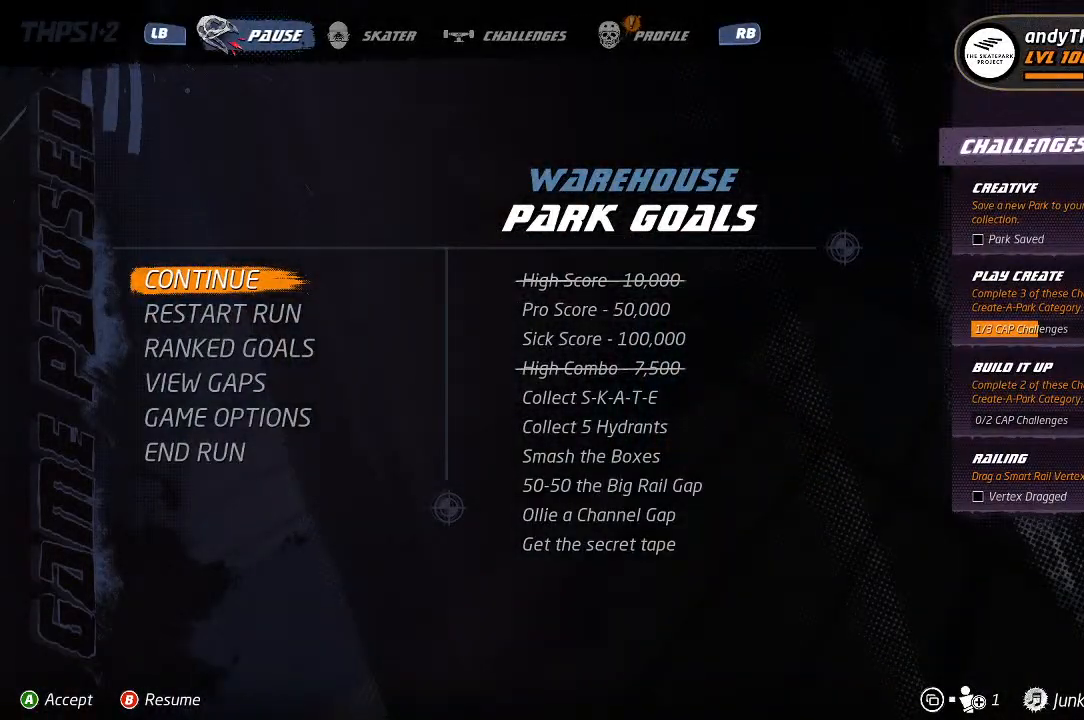
{"dt_ms": 500, "buttons": [], "left_stick": "center", "right_stick": "center", "events": [[200, "CROSS", "down"], [350, "CROSS", "up"]]}
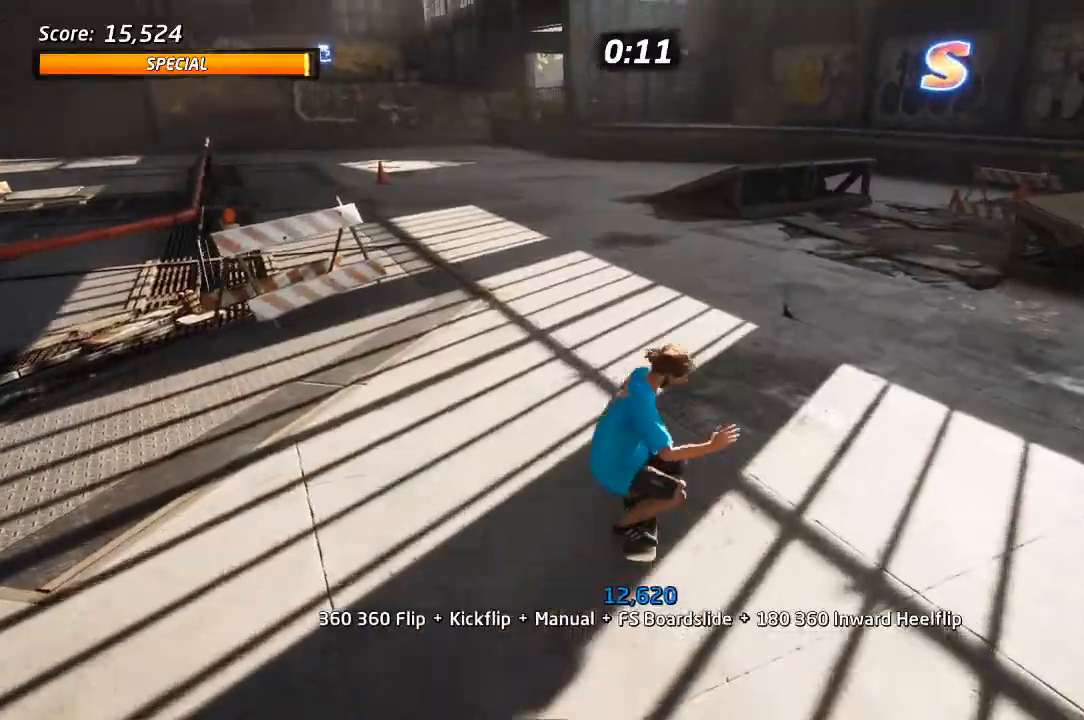
{"dt_ms": 500, "buttons": ["DPAD_DOWN"], "left_stick": "center", "right_stick": "center", "events": [[333, "DPAD_DOWN", "down"], [433, "DPAD_DOWN", "up"], [483, "DPAD_DOWN", "down"]]}
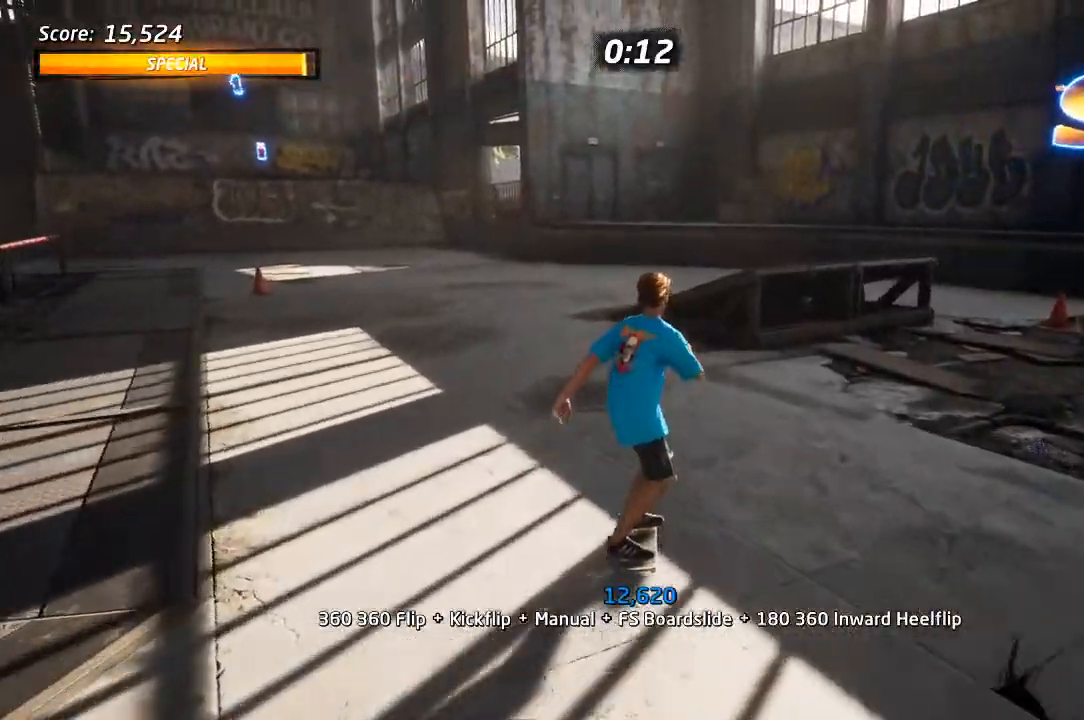
{"dt_ms": 500, "buttons": ["DPAD_DOWN"], "left_stick": "center", "right_stick": "center", "events": [[33, "R1", "down"], [150, "R1", "up"]]}
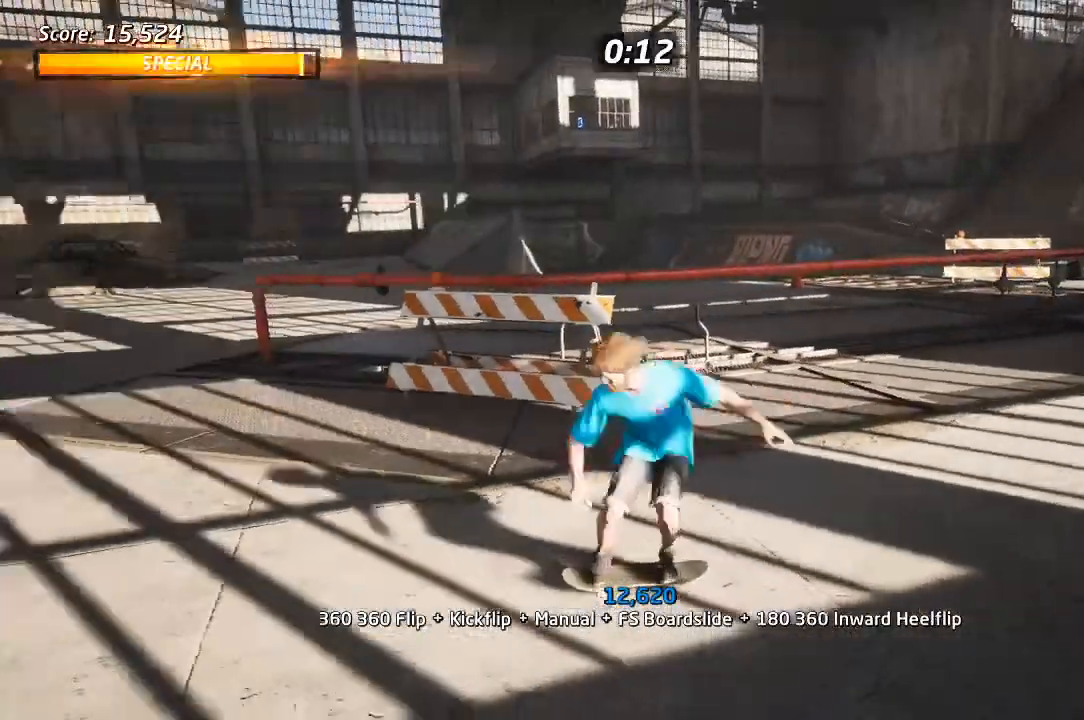
{"dt_ms": 500, "buttons": ["DPAD_DOWN", "DPAD_RIGHT"], "left_stick": "center", "right_stick": "center", "events": [[433, "DPAD_RIGHT", "down"]]}
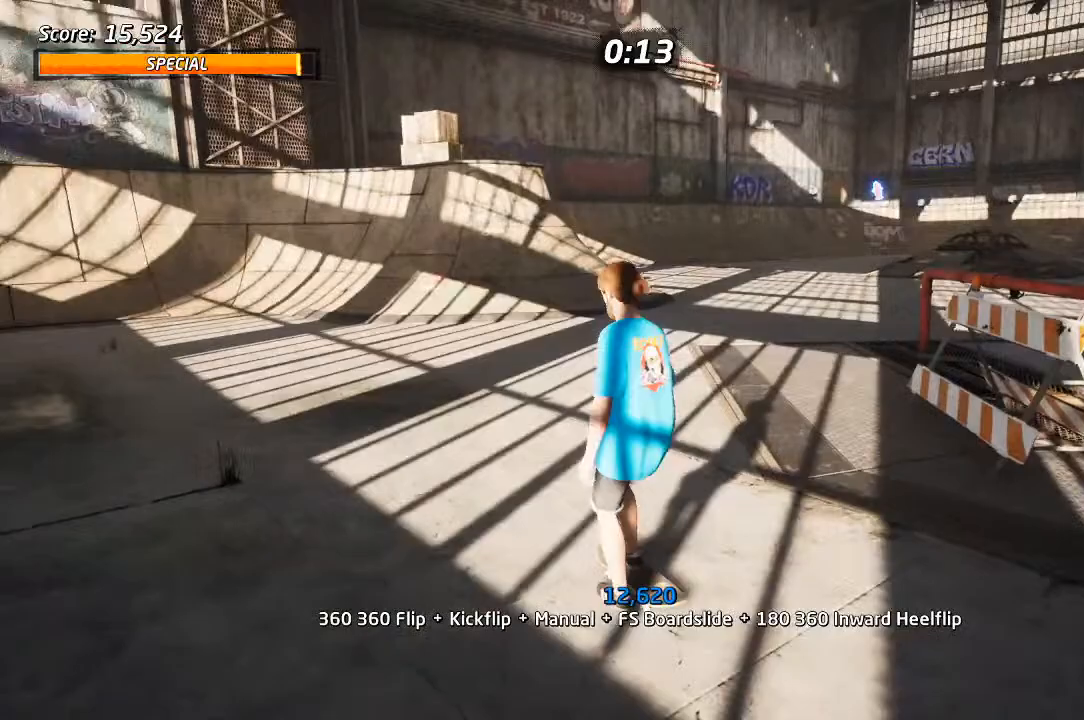
{"dt_ms": 500, "buttons": ["DPAD_DOWN"], "left_stick": "center", "right_stick": "center", "events": [[133, "DPAD_RIGHT", "up"]]}
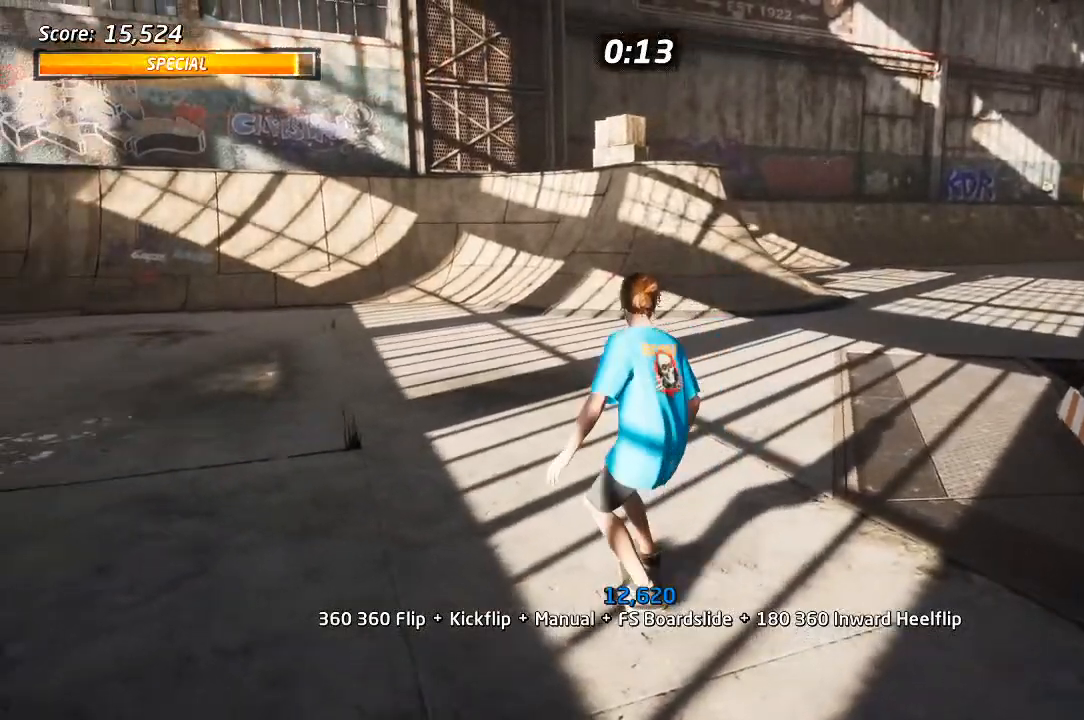
{"dt_ms": 500, "buttons": ["START"], "left_stick": "center", "right_stick": "center"}
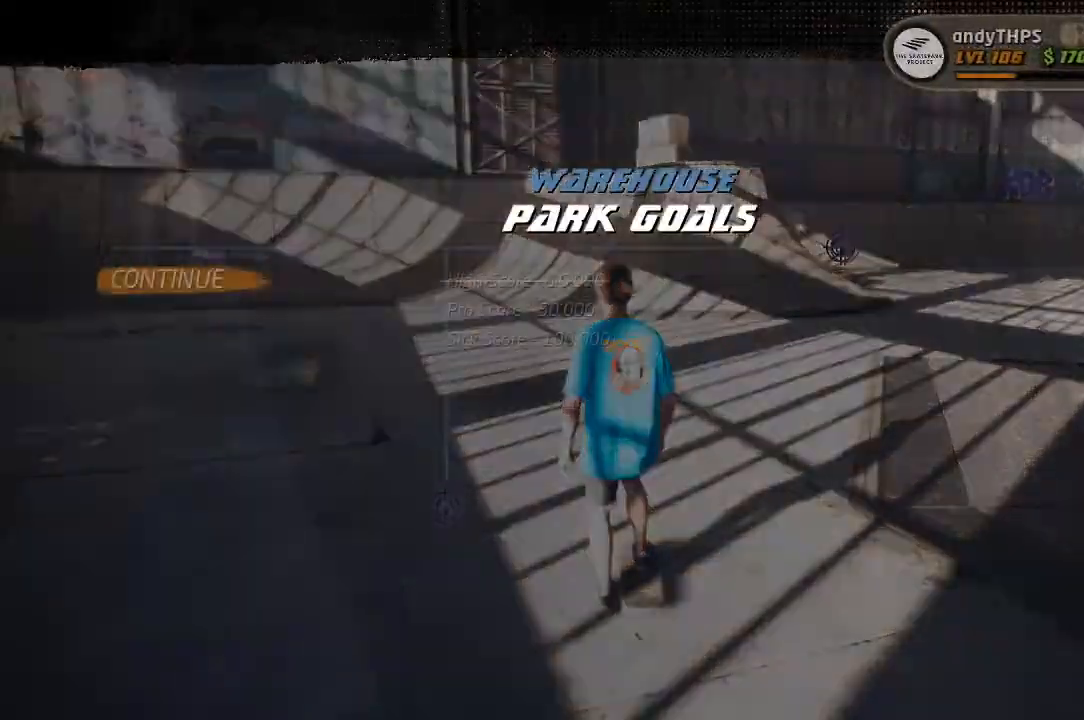
{"dt_ms": 1000, "buttons": ["CROSS"], "left_stick": "center", "right_stick": "center"}
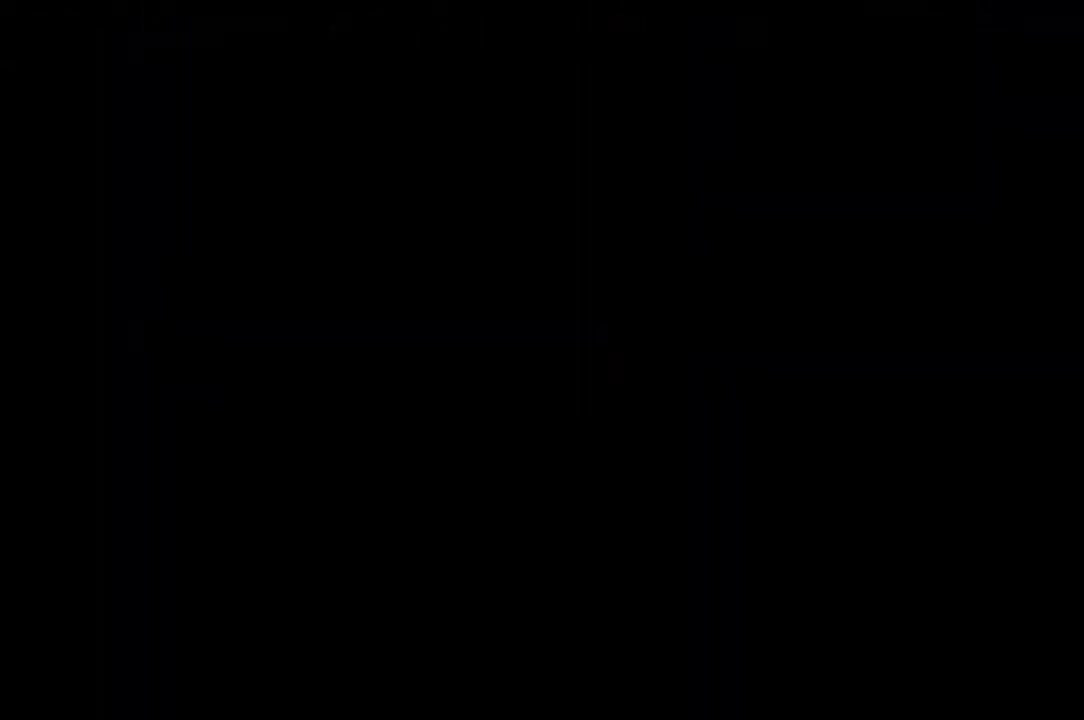
{"dt_ms": 500, "buttons": ["CROSS", "DPAD_DOWN"], "left_stick": "center", "right_stick": "center", "events": [[333, "DPAD_DOWN", "down"], [383, "DPAD_DOWN", "up"], [467, "DPAD_DOWN", "down"]]}